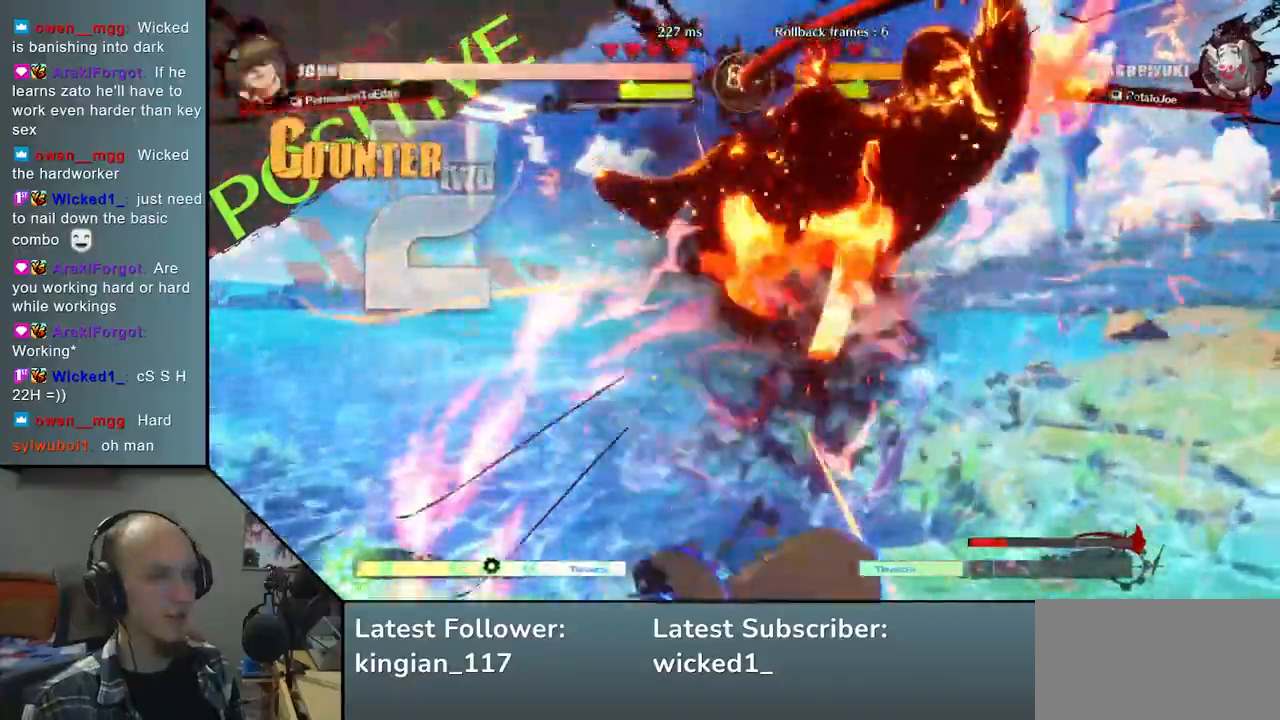
Gameplay with a controller (arcade stick); each line is a JSON object with the inputs held at the frame after it (dt_ms = milliseconds from this image to that frame). "events" lists button and stick changes between this image and that frame as [ms after this image, input, new state], when the widget could be followed in between. Not read: L3 R3 other_buttons.
{"dt_ms": 500, "buttons": [], "left_stick": "right", "events": []}
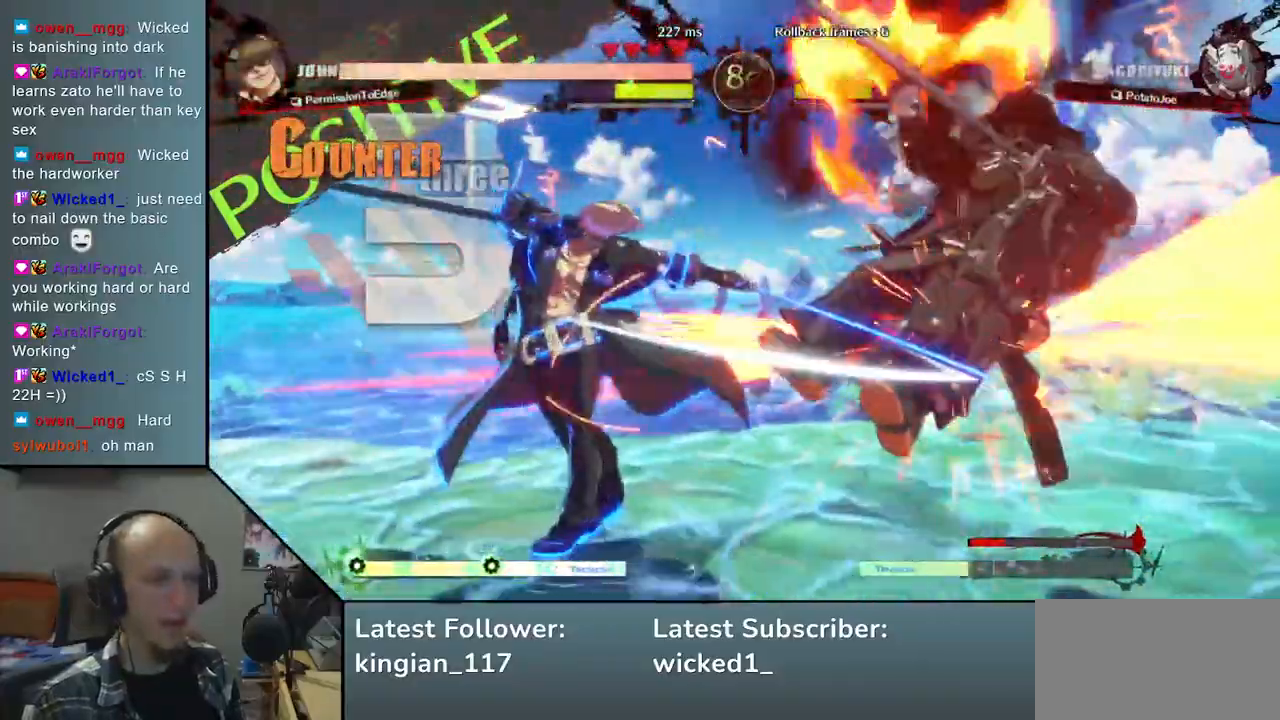
{"dt_ms": 500, "buttons": [], "left_stick": "right", "events": []}
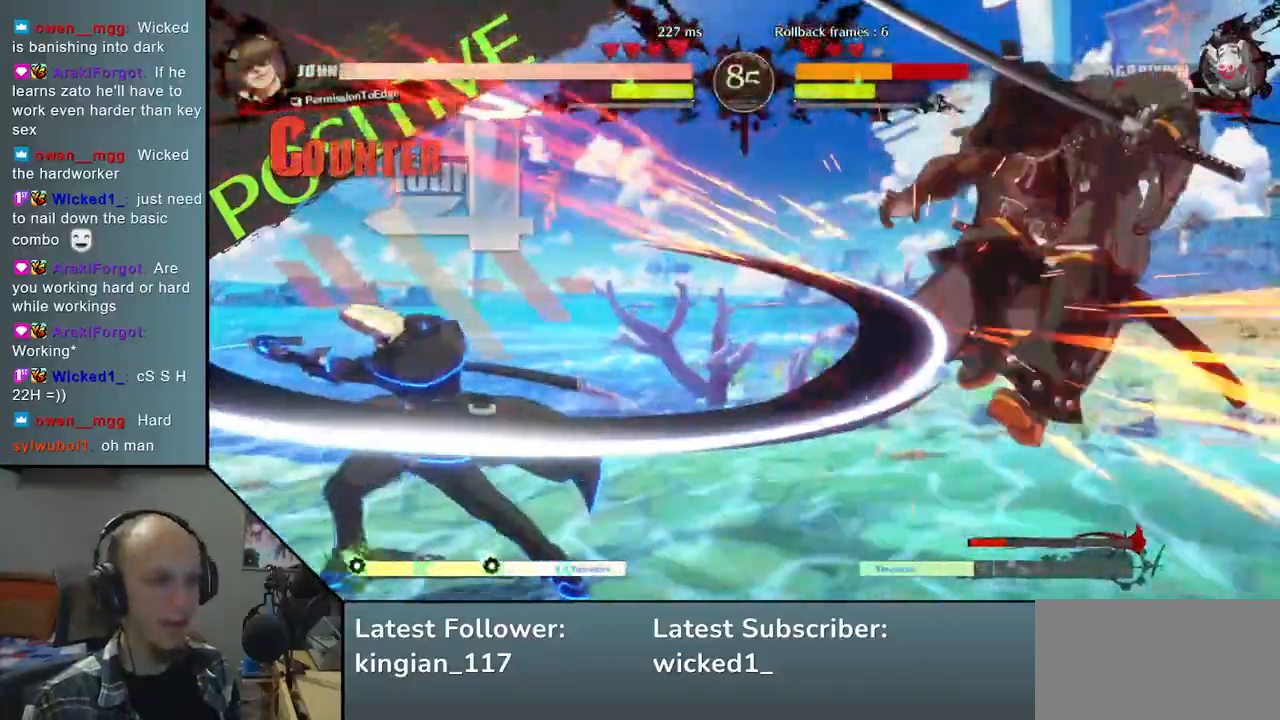
{"dt_ms": 500, "buttons": [], "left_stick": "right", "events": []}
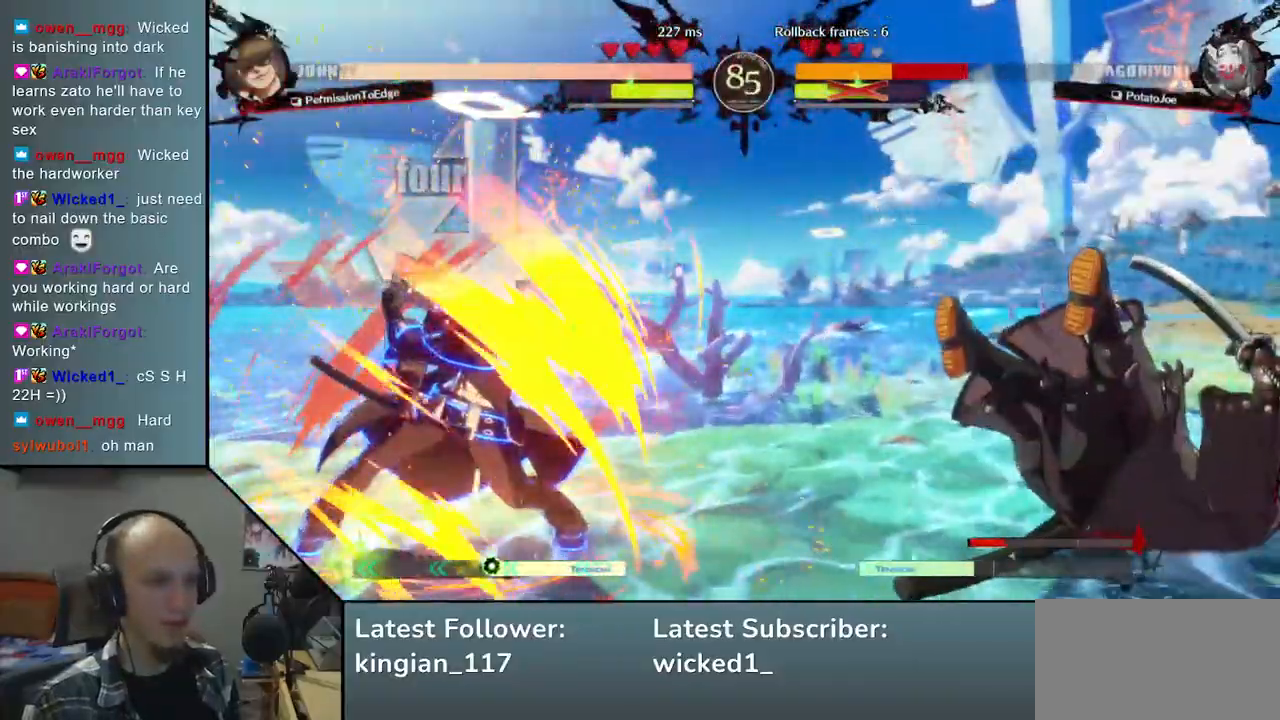
{"dt_ms": 500, "buttons": [], "left_stick": "right", "events": []}
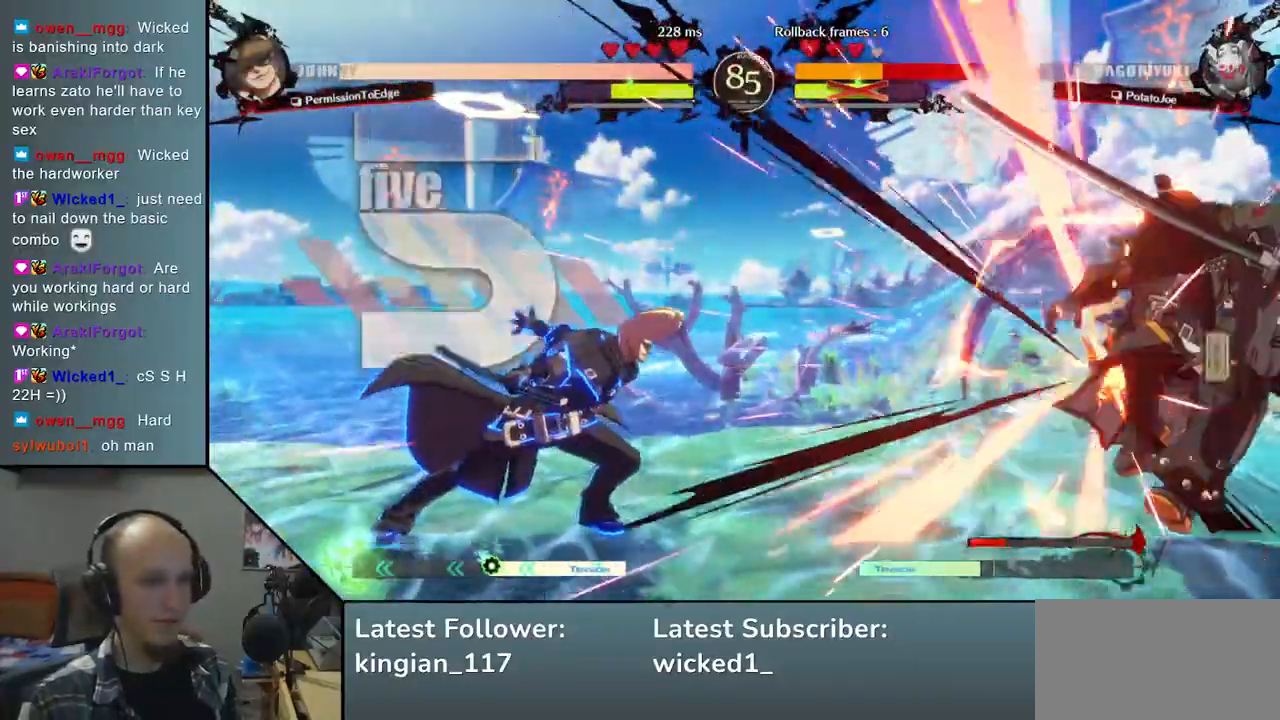
{"dt_ms": 500, "buttons": [], "left_stick": "right", "events": []}
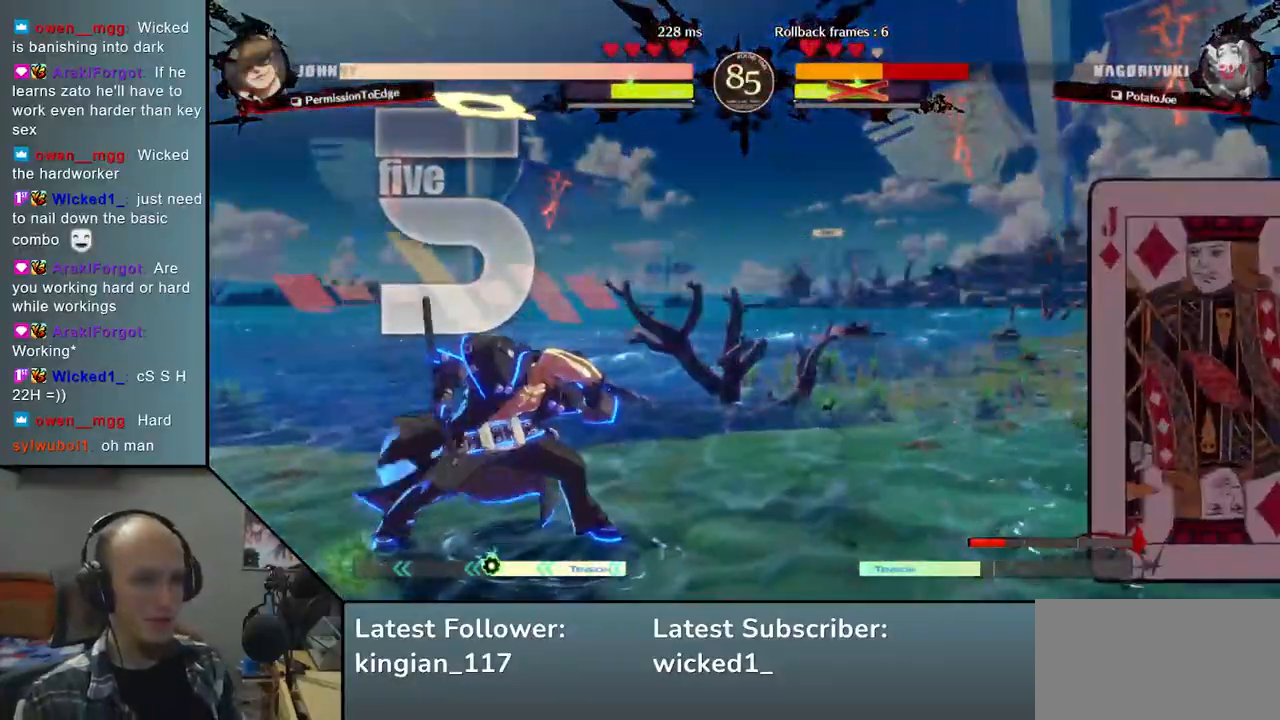
{"dt_ms": 500, "buttons": [], "left_stick": "right", "events": []}
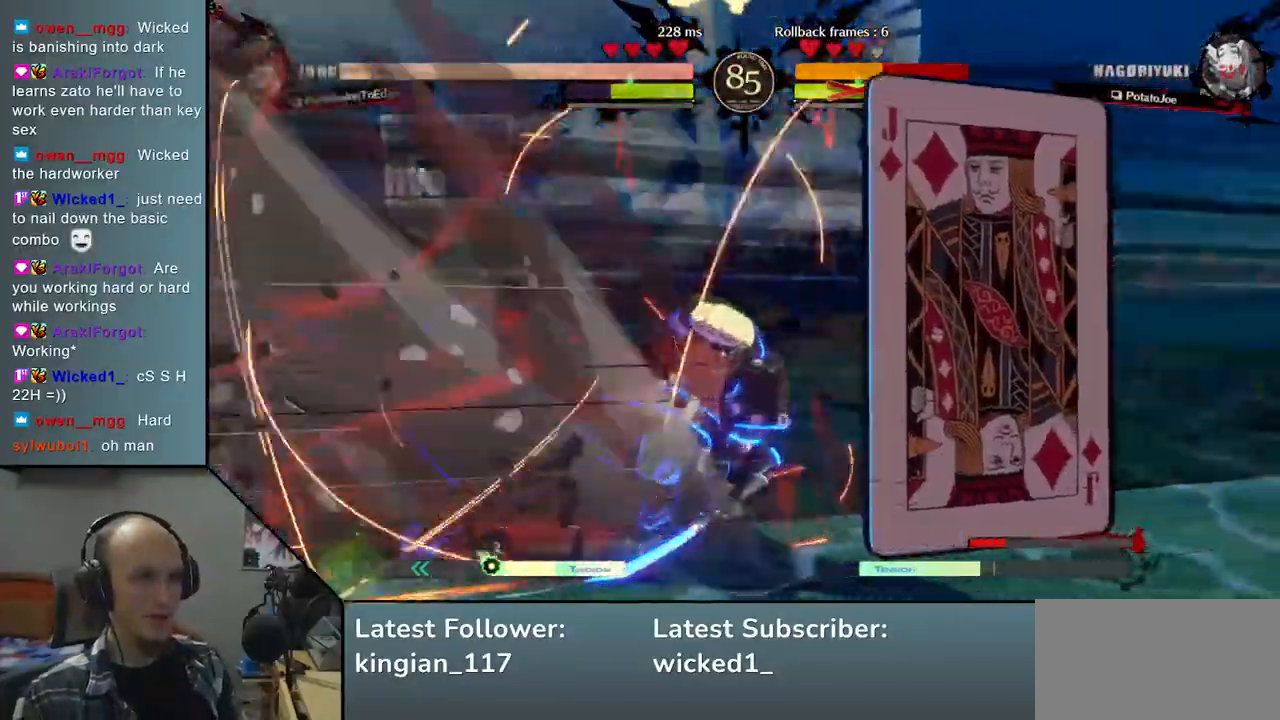
{"dt_ms": 500, "buttons": [], "left_stick": "right", "events": []}
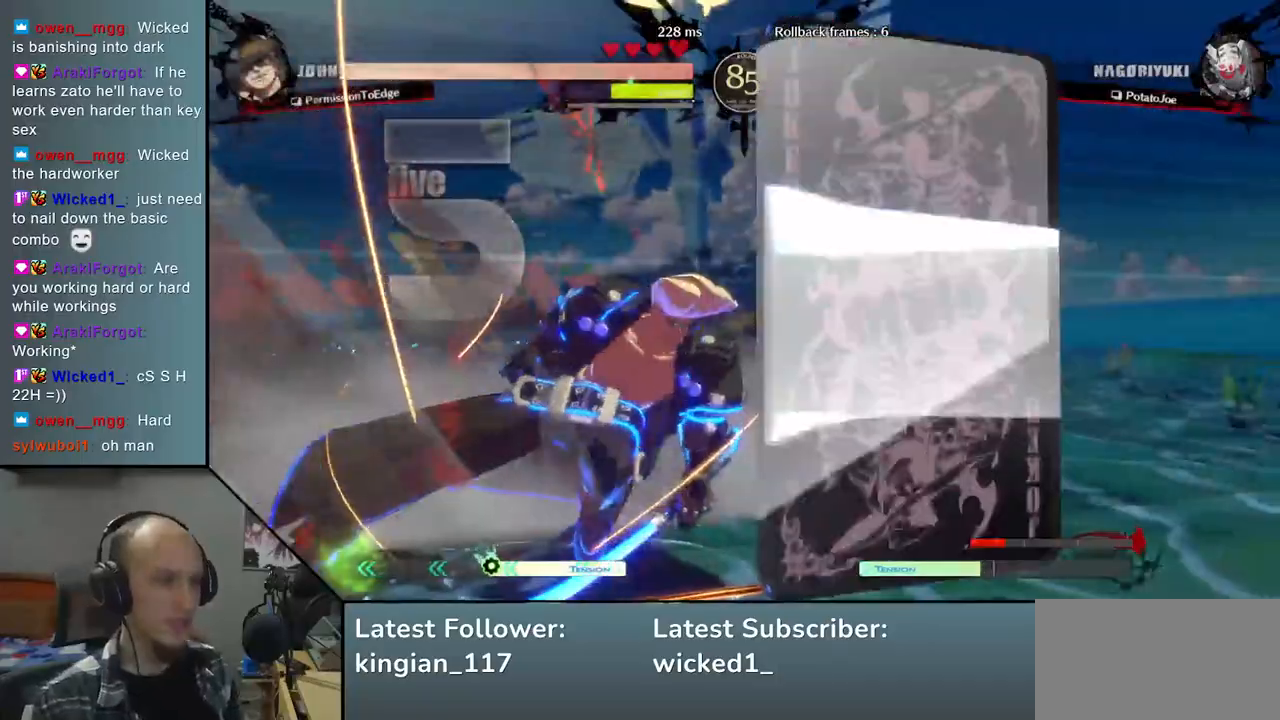
{"dt_ms": 500, "buttons": [], "left_stick": "right", "events": []}
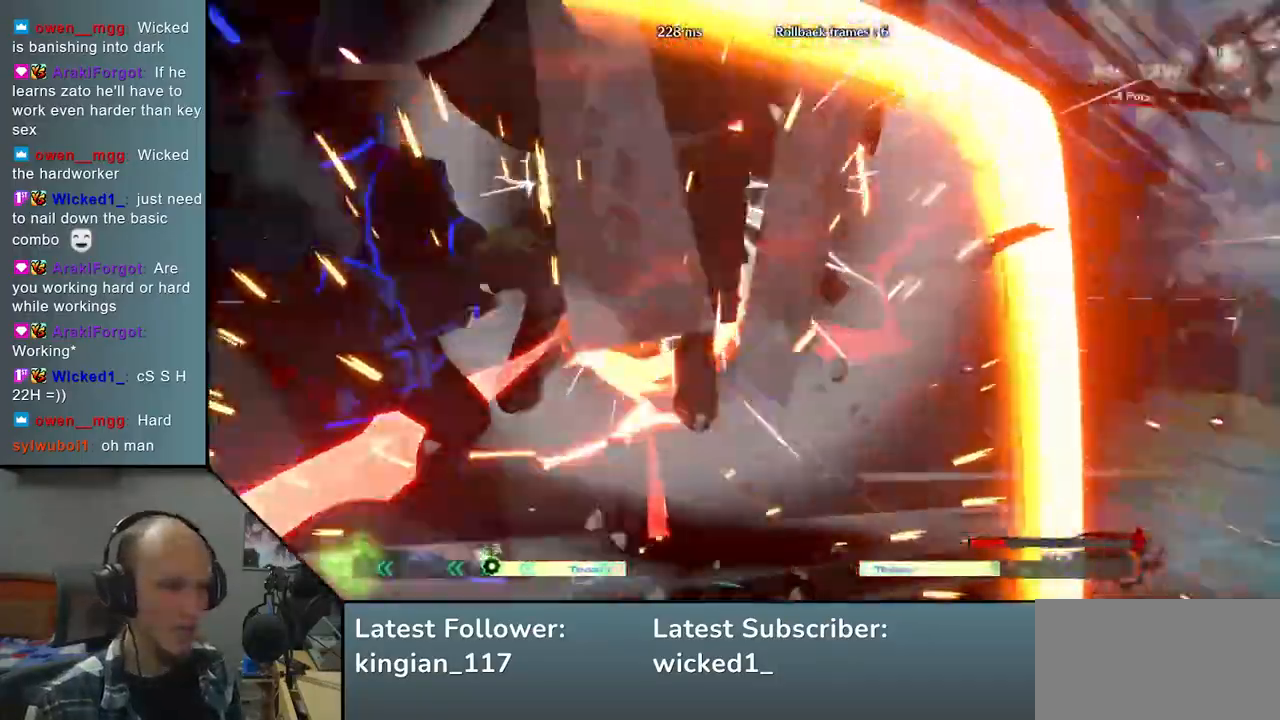
{"dt_ms": 500, "buttons": [], "left_stick": "right", "events": []}
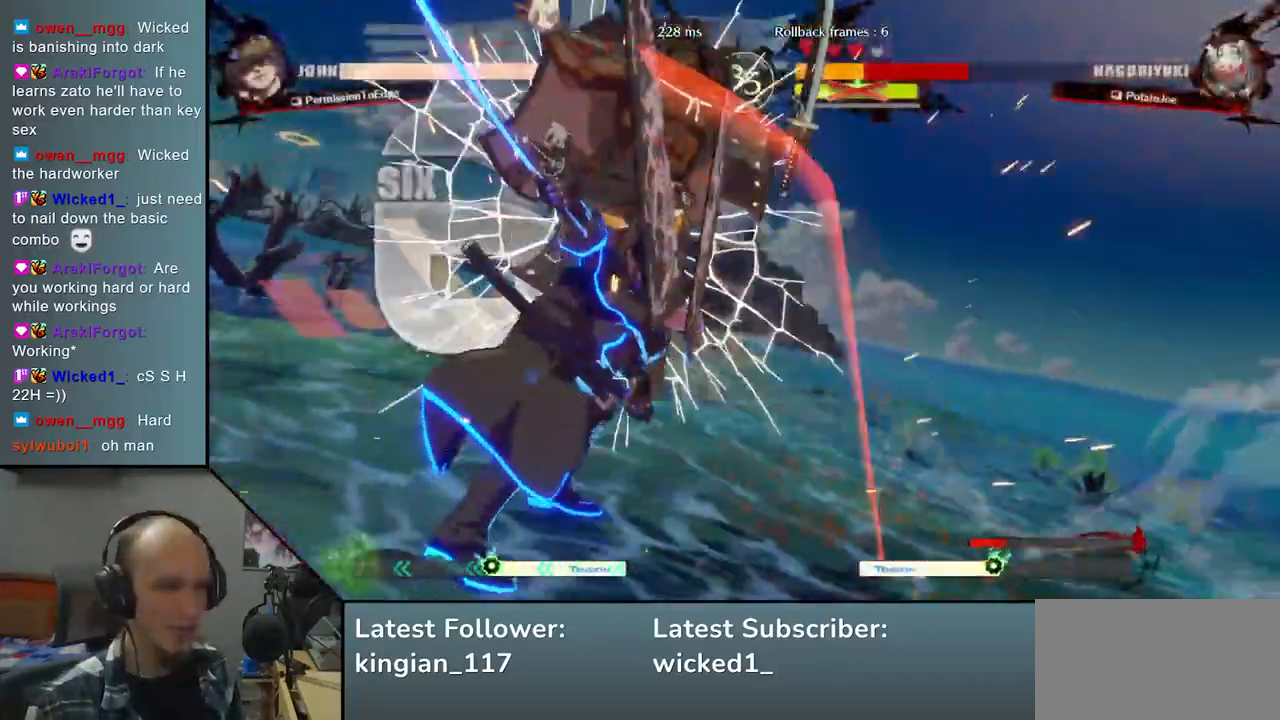
{"dt_ms": 500, "buttons": [], "left_stick": "right", "events": []}
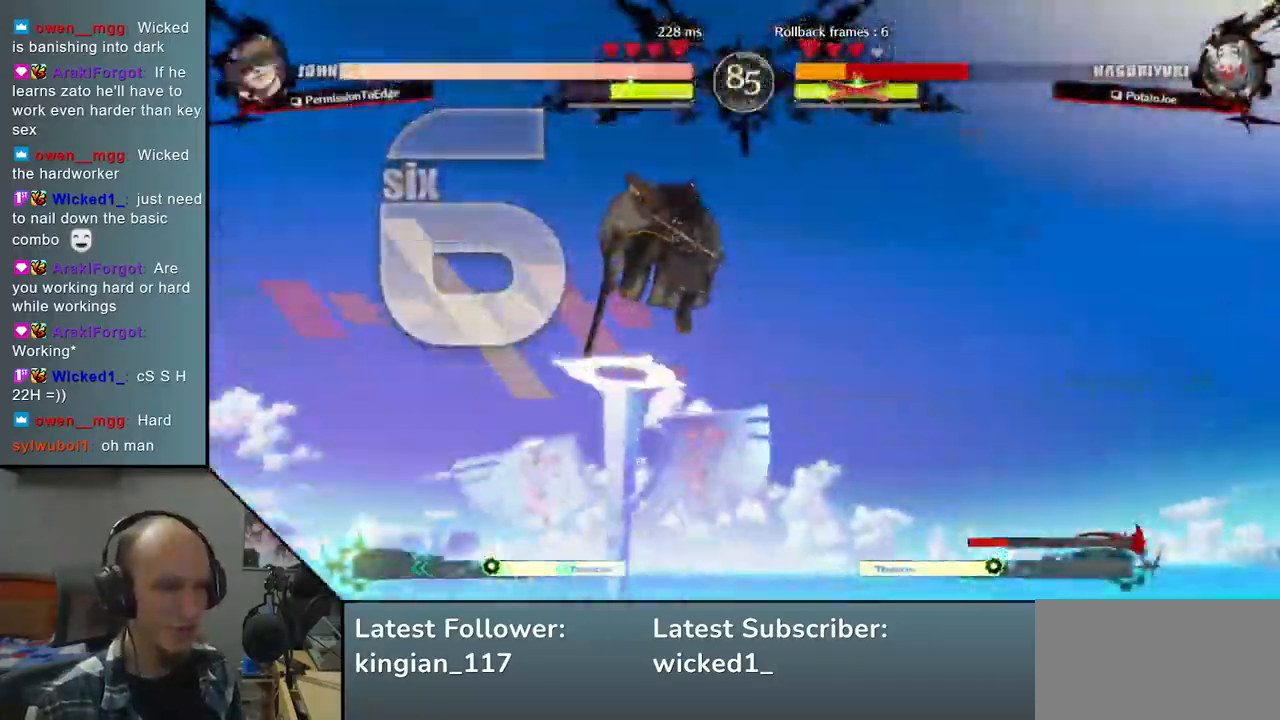
{"dt_ms": 500, "buttons": [], "left_stick": "center", "events": [[450, "left_stick", "center"]]}
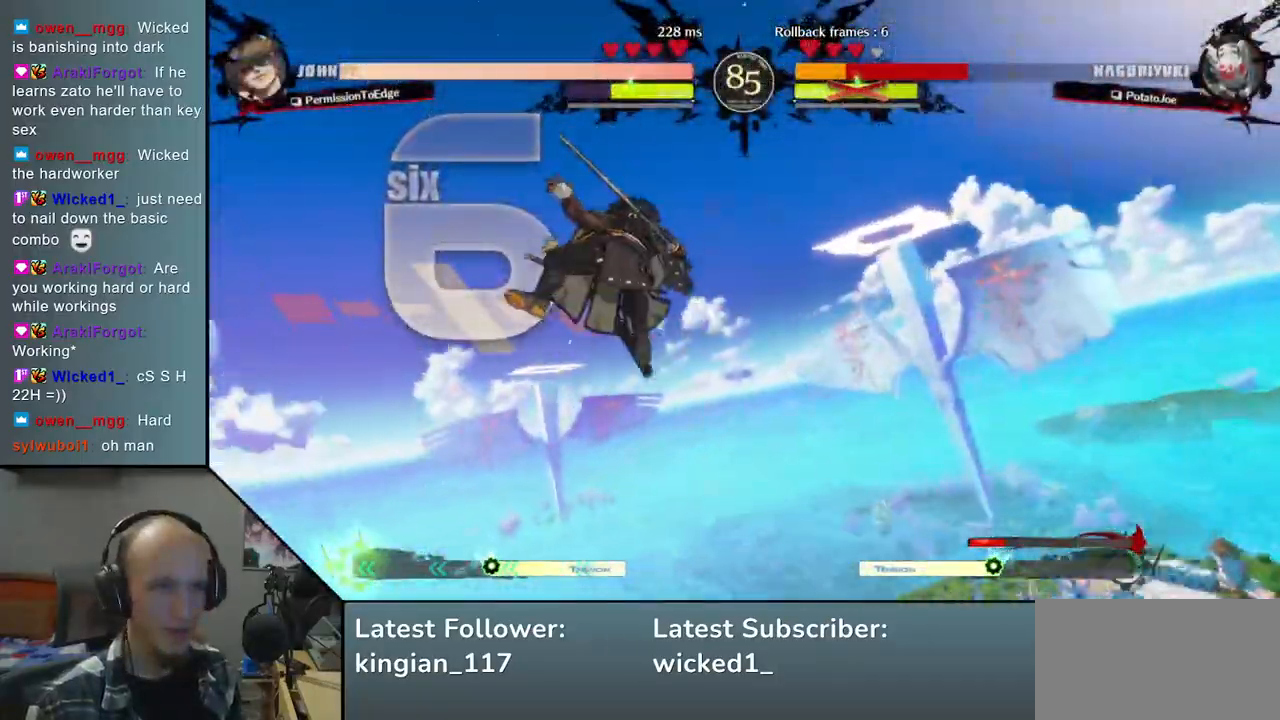
{"dt_ms": 500, "buttons": [], "left_stick": "center", "events": []}
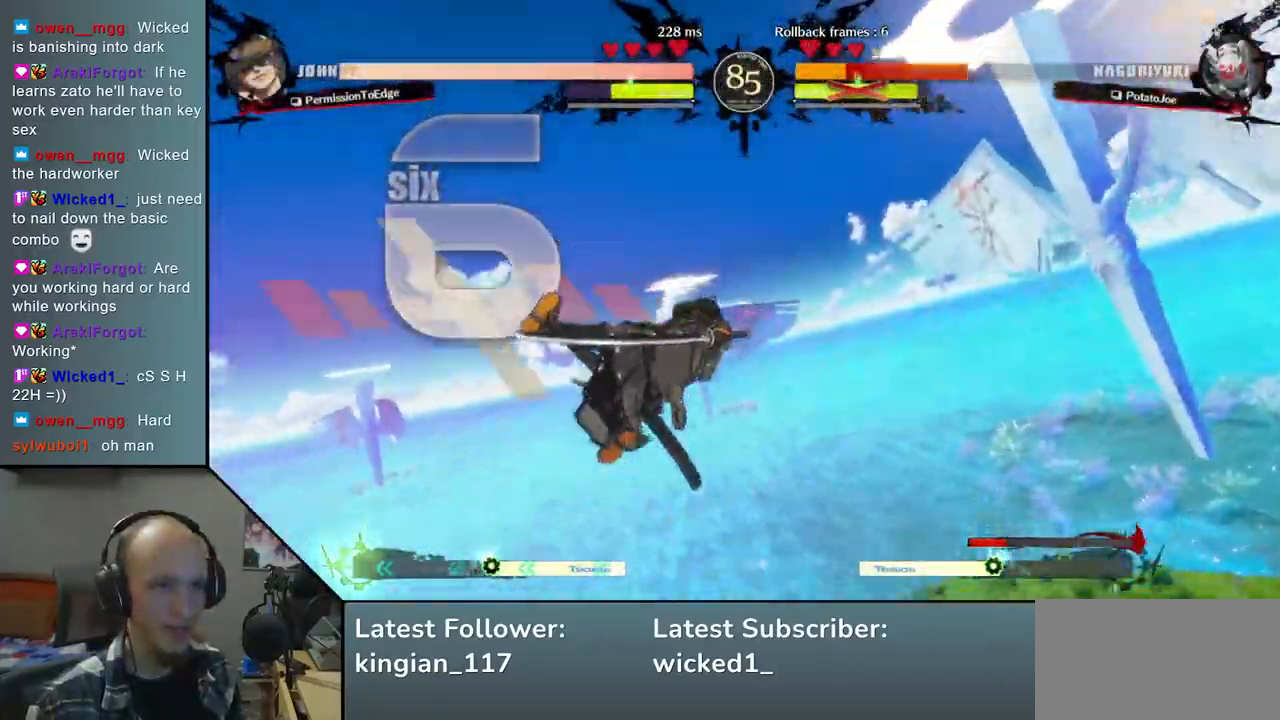
{"dt_ms": 500, "buttons": [], "left_stick": "center", "events": []}
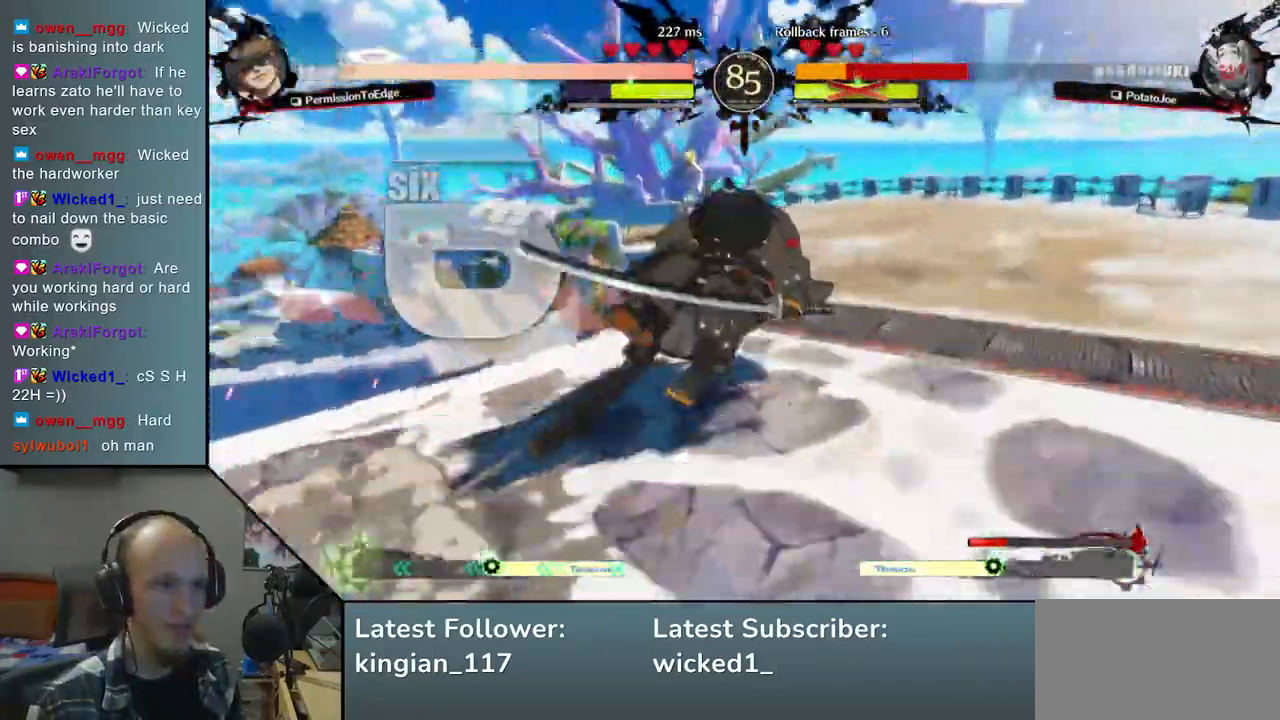
{"dt_ms": 500, "buttons": [], "left_stick": "center", "events": []}
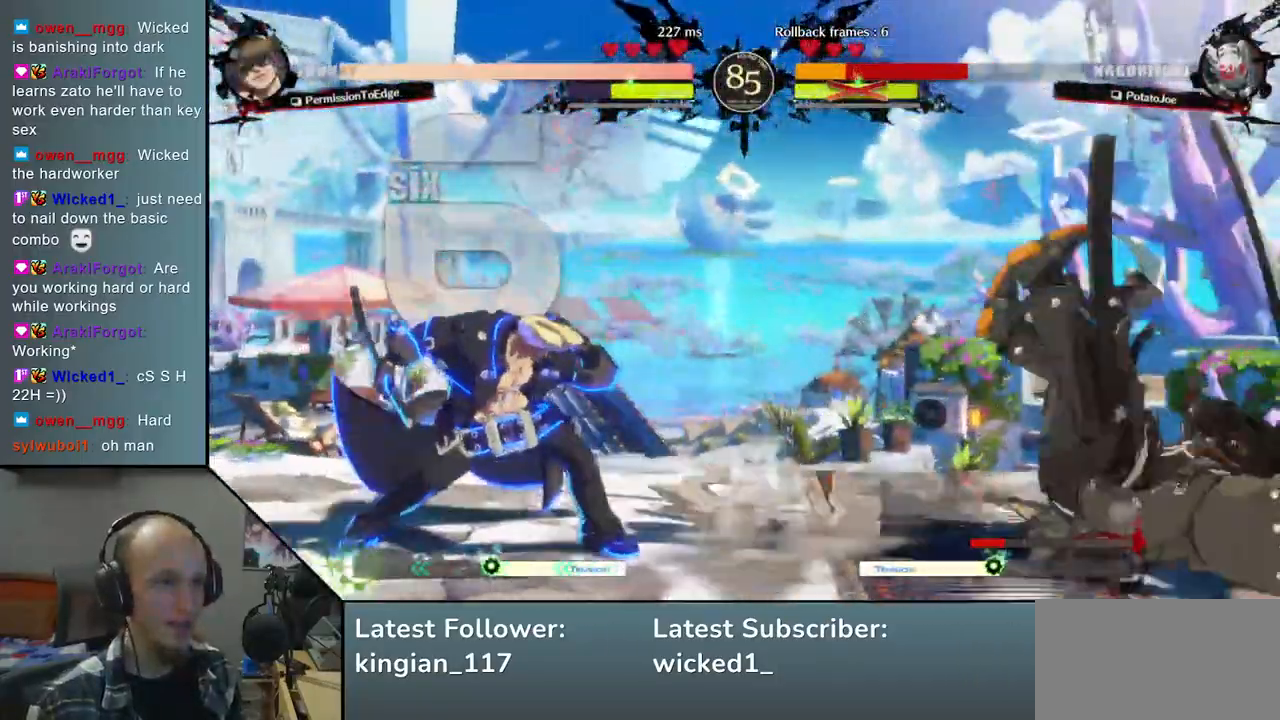
{"dt_ms": 500, "buttons": [], "left_stick": "center", "events": []}
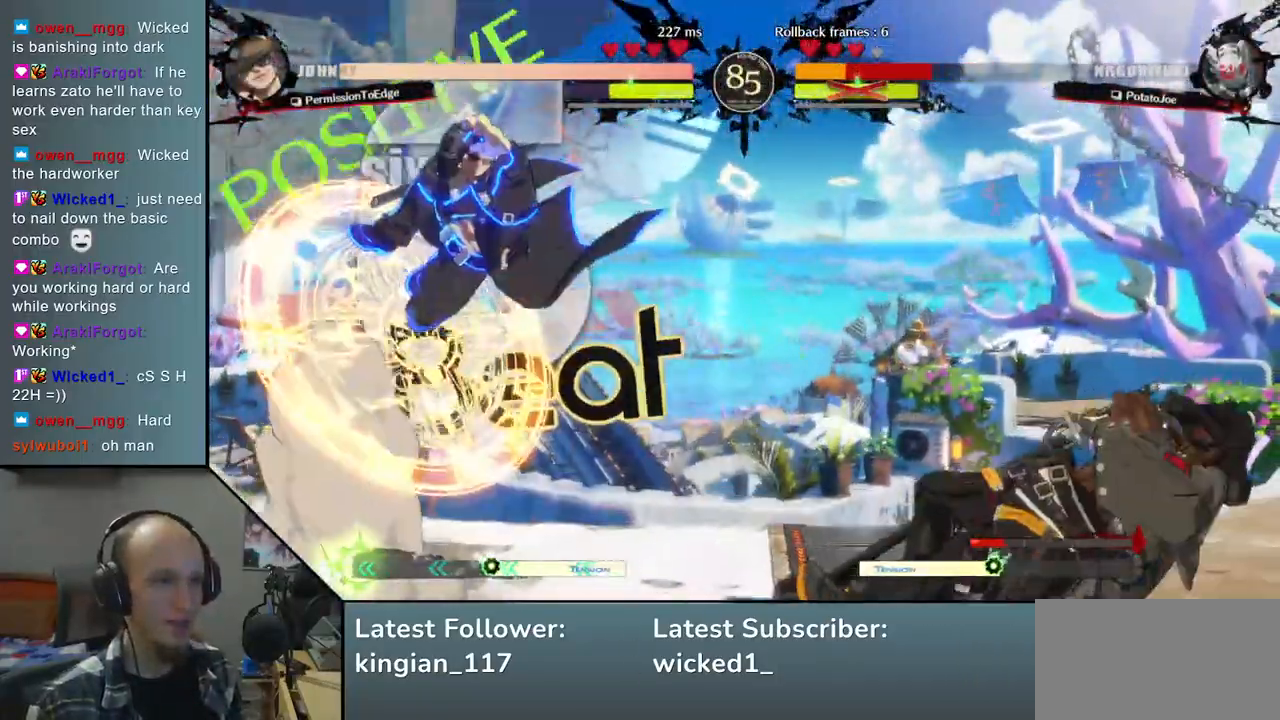
{"dt_ms": 500, "buttons": [], "left_stick": "center", "events": [[200, "left_stick", "down"], [267, "left_stick", "right"], [317, "L1", "down"], [433, "L1", "up"], [450, "left_stick", "center"]]}
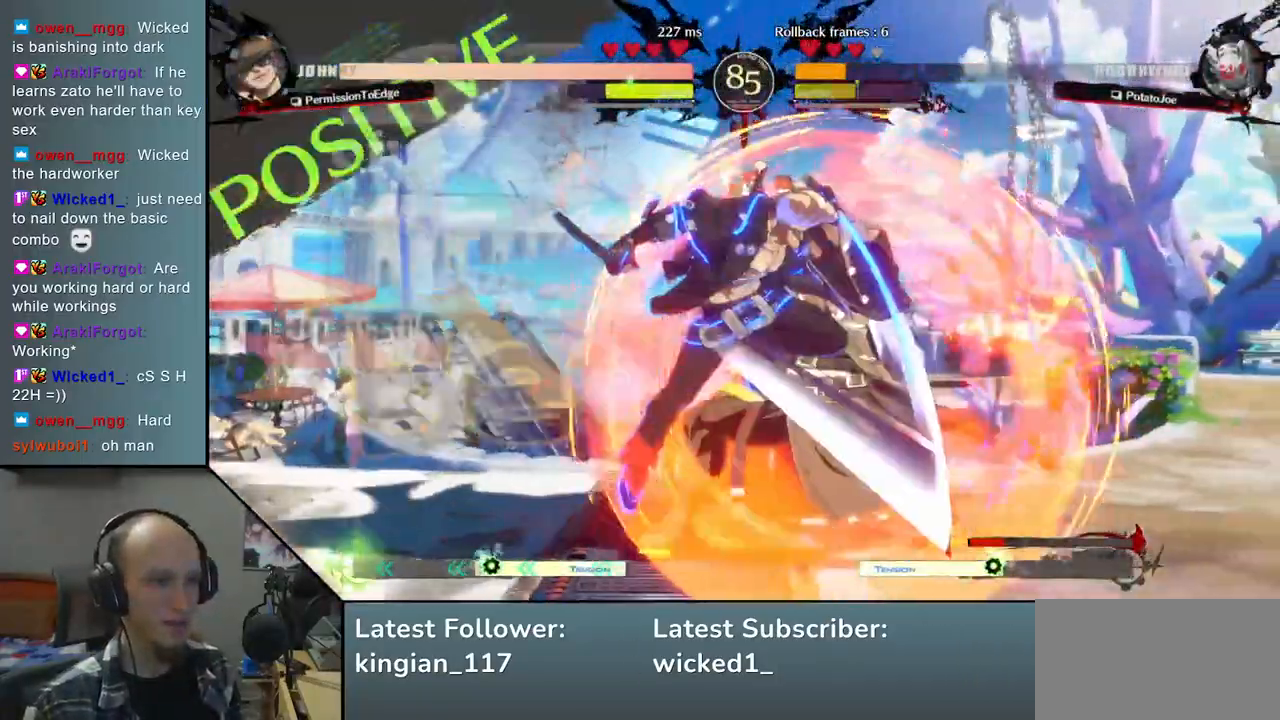
{"dt_ms": 500, "buttons": [], "left_stick": "center", "events": [[233, "TRIANGLE", "down"], [317, "TRIANGLE", "up"], [417, "TRIANGLE", "down"], [500, "TRIANGLE", "up"]]}
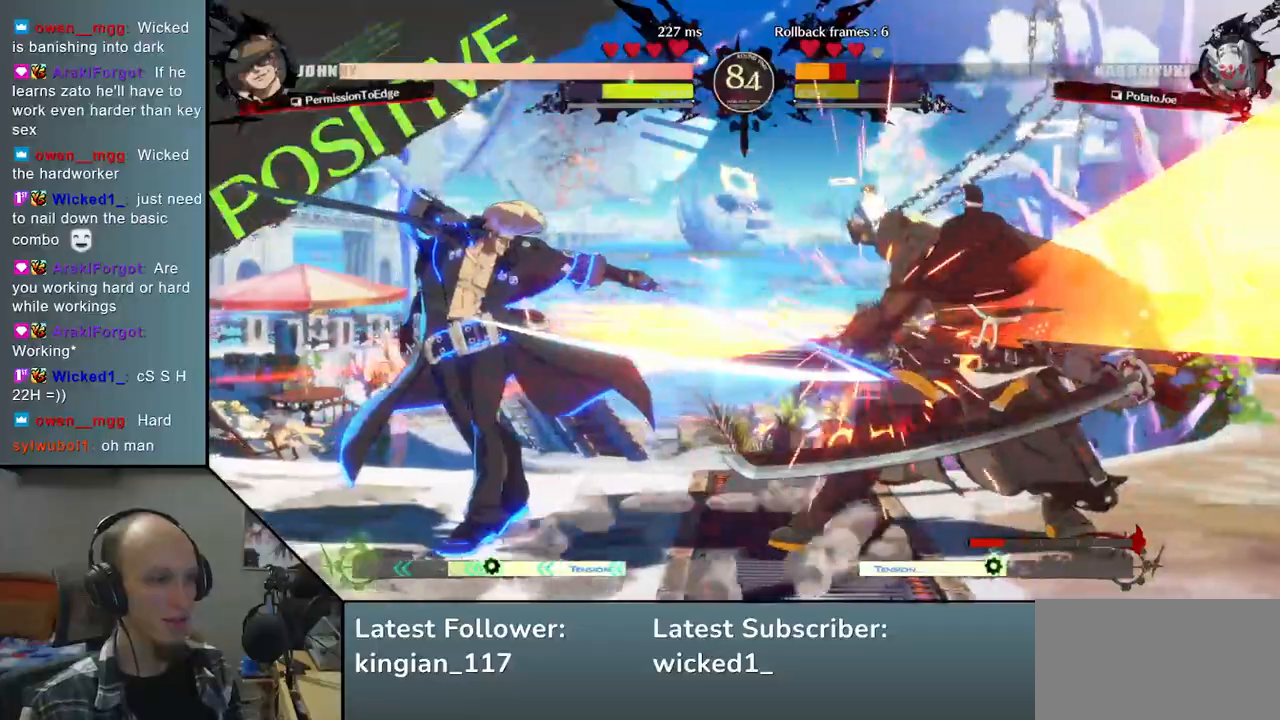
{"dt_ms": 500, "buttons": [], "left_stick": "right", "events": [[100, "TRIANGLE", "down"], [217, "TRIANGLE", "up"], [283, "left_stick", "right"]]}
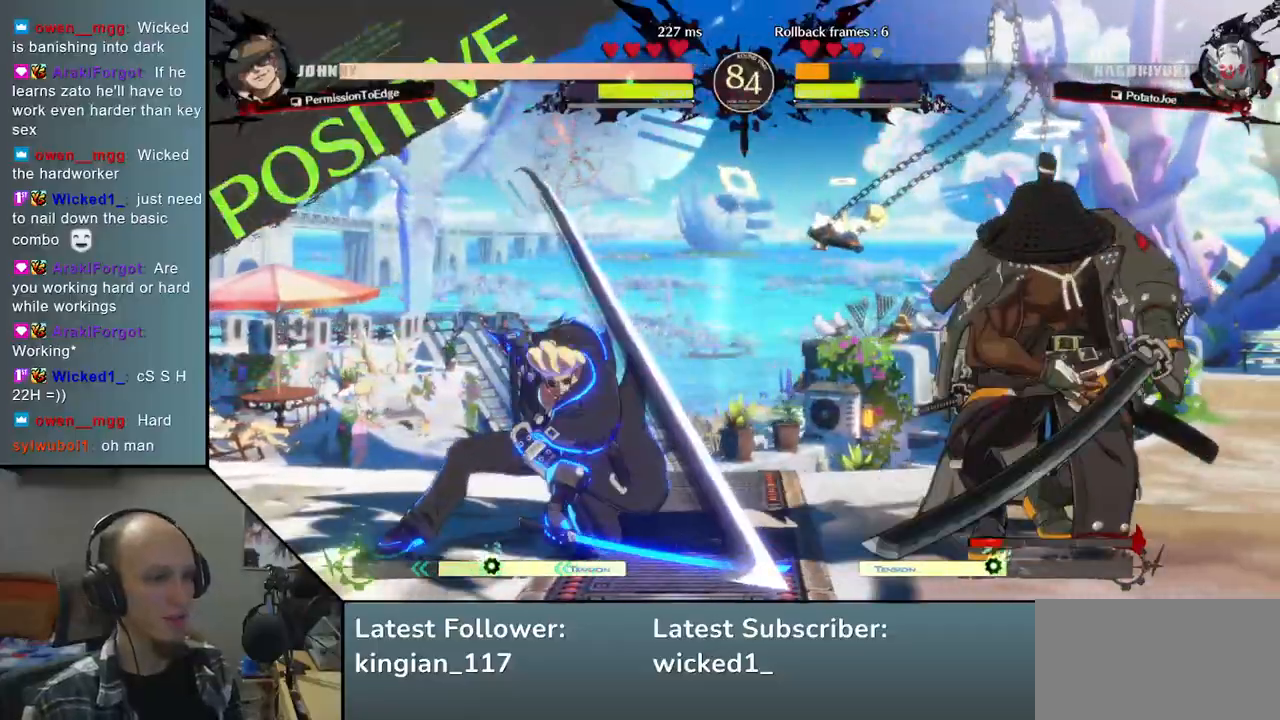
{"dt_ms": 500, "buttons": [], "left_stick": "down", "events": [[500, "left_stick", "down"]]}
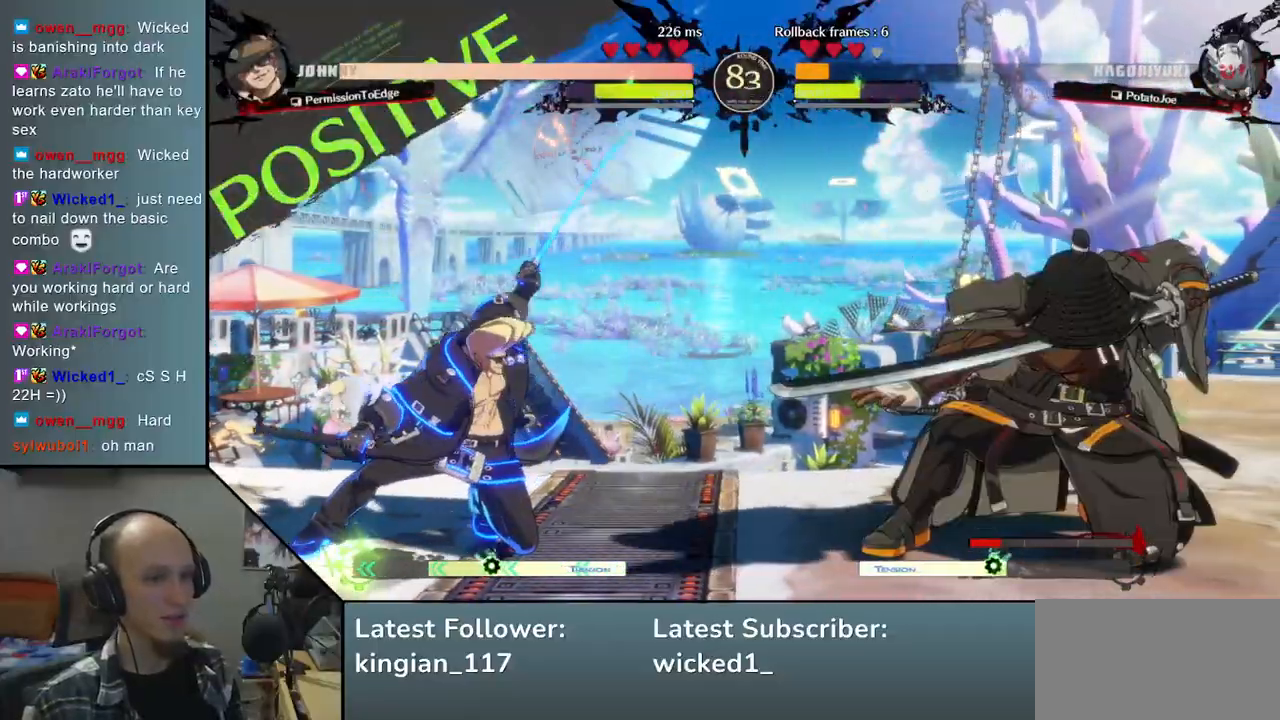
{"dt_ms": 500, "buttons": [], "left_stick": "center", "events": [[83, "left_stick", "left"], [117, "TRIANGLE", "down"], [183, "left_stick", "down"], [200, "TRIANGLE", "up"], [333, "left_stick", "left"], [367, "L2", "down"], [433, "L2", "up"], [450, "left_stick", "center"]]}
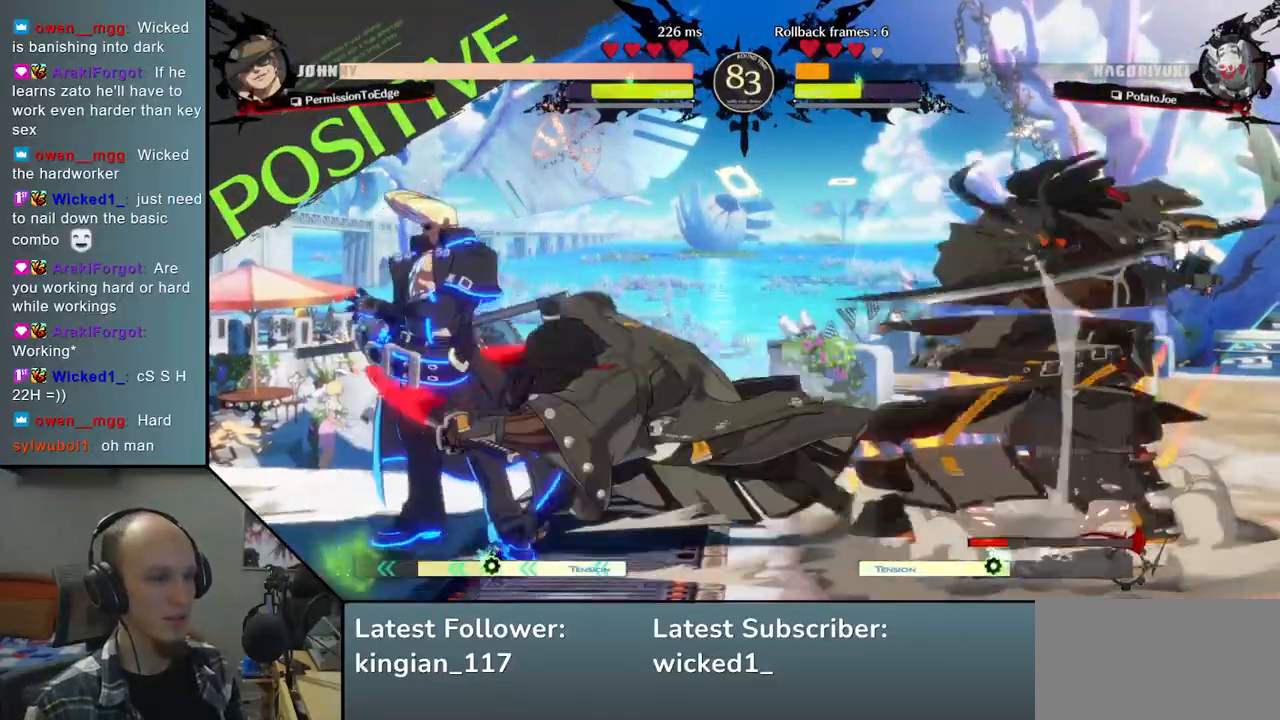
{"dt_ms": 500, "buttons": [], "left_stick": "center", "events": [[67, "TRIANGLE", "down"], [150, "TRIANGLE", "up"], [283, "TRIANGLE", "down"], [367, "TRIANGLE", "up"]]}
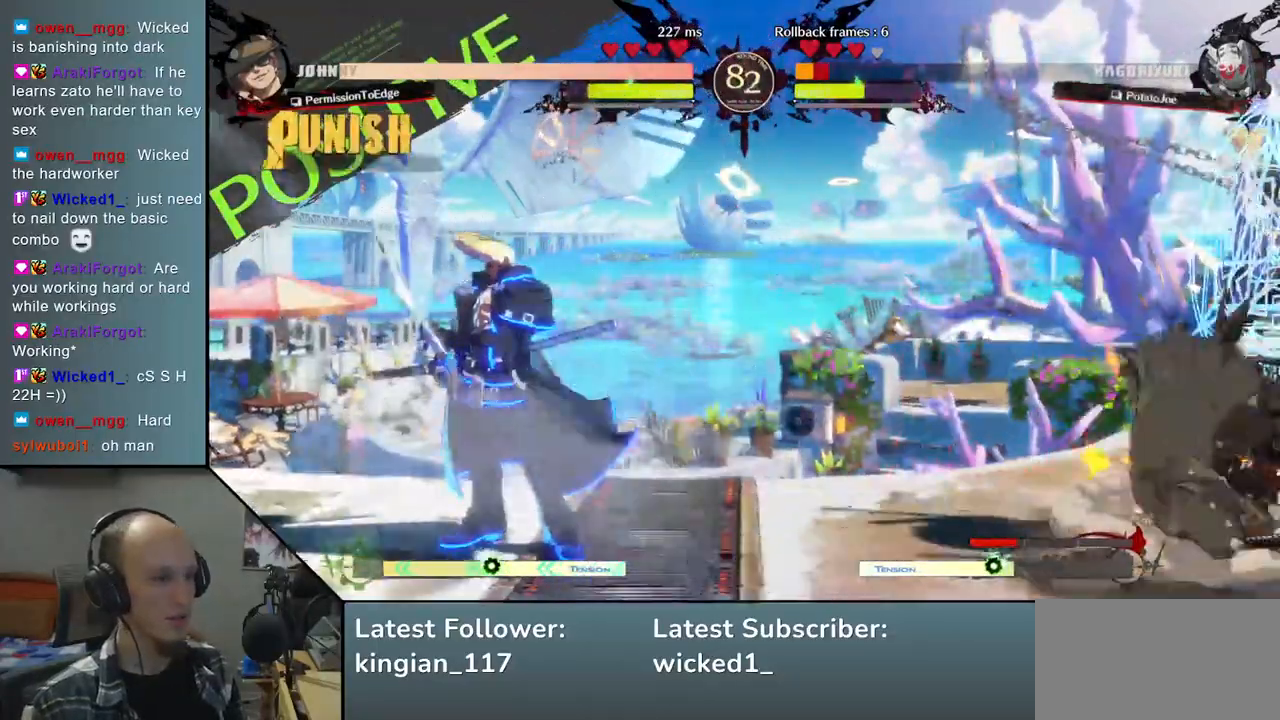
{"dt_ms": 500, "buttons": ["R1"], "left_stick": "left", "events": [[33, "left_stick", "right"], [433, "left_stick", "left"], [450, "R1", "down"]]}
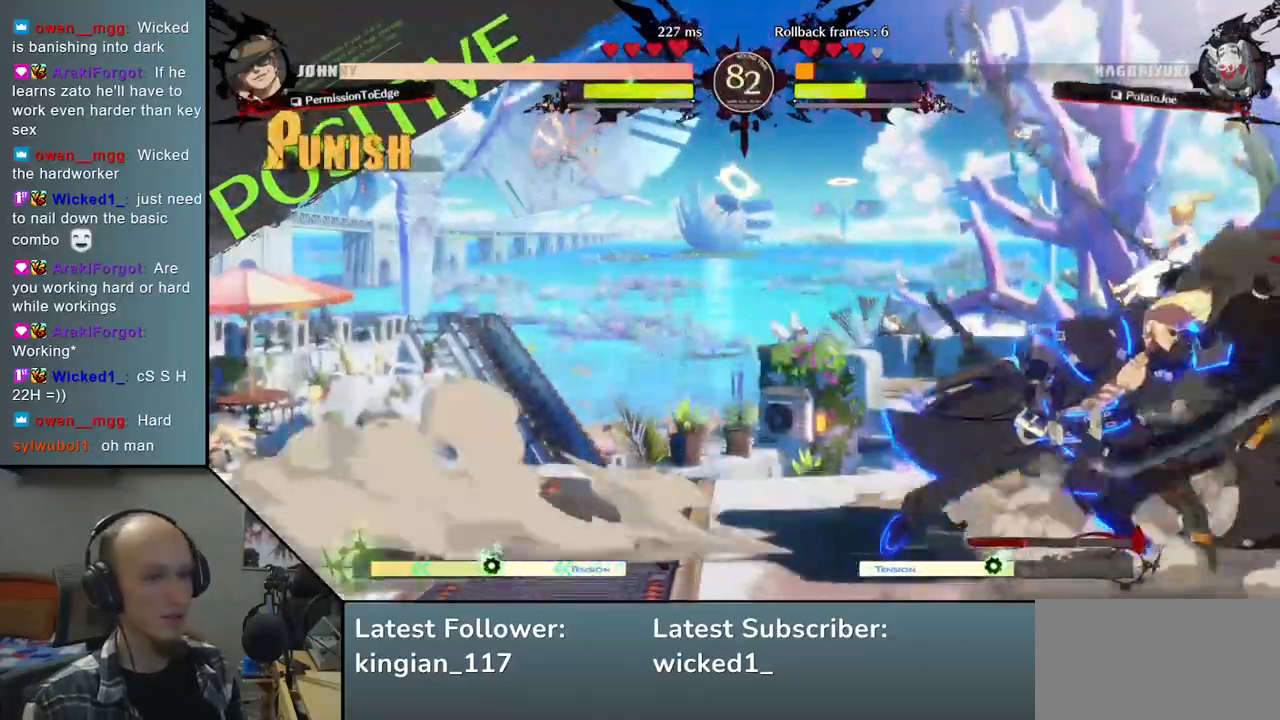
{"dt_ms": 500, "buttons": ["L1"], "left_stick": "right", "events": [[33, "R1", "up"], [83, "left_stick", "right"], [333, "L1", "down"], [417, "L1", "up"], [483, "L1", "down"]]}
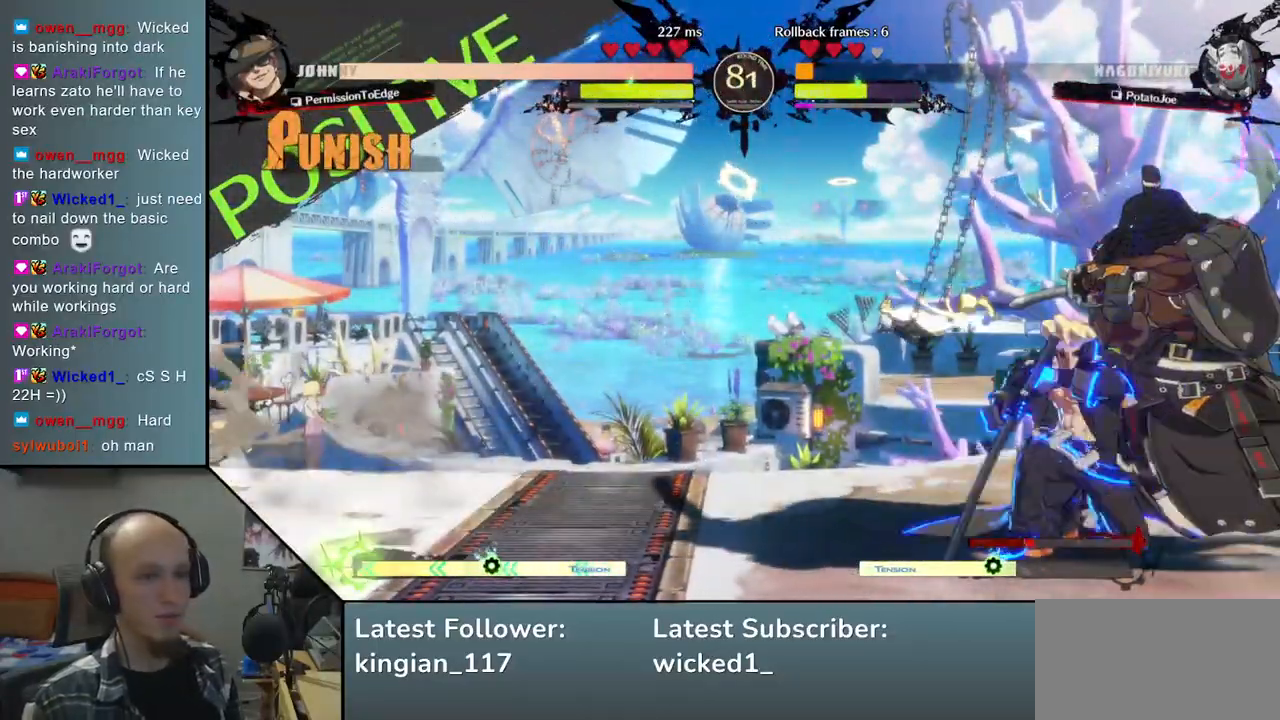
{"dt_ms": 500, "buttons": [], "left_stick": "down-right", "events": [[67, "L1", "up"], [150, "L1", "down"], [233, "L1", "up"], [317, "left_stick", "down-right"]]}
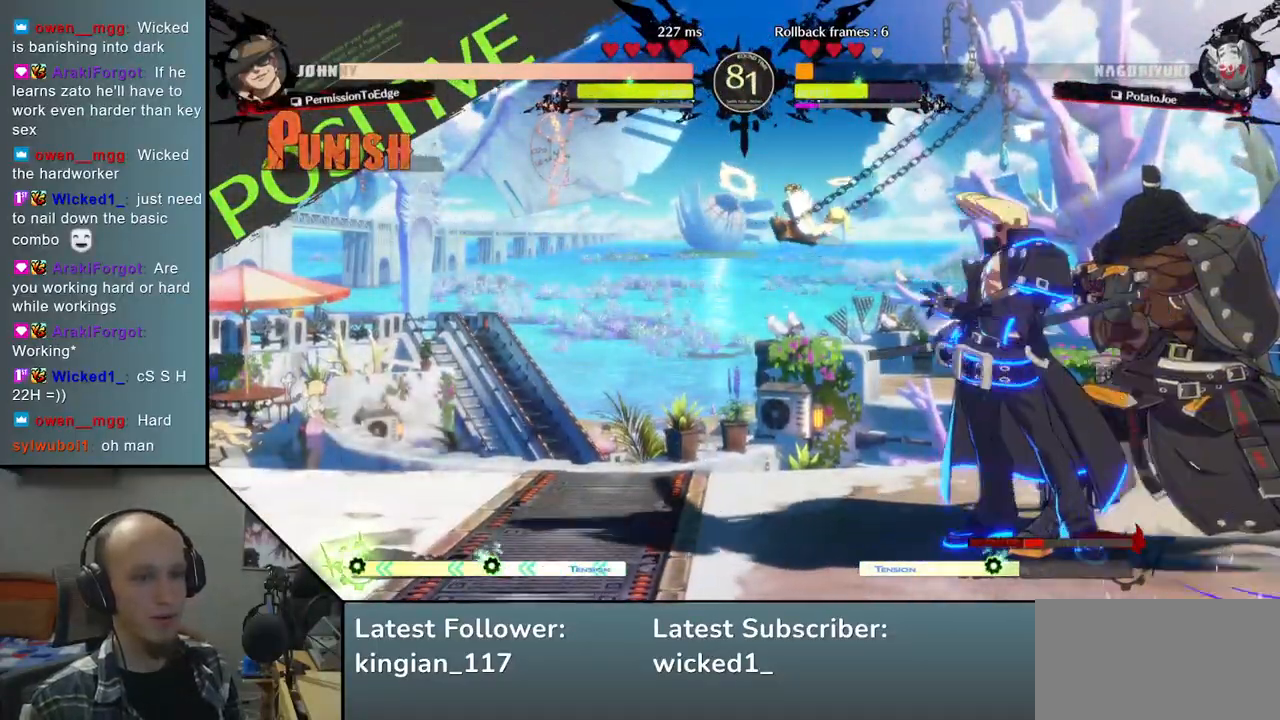
{"dt_ms": 500, "buttons": [], "left_stick": "down-right", "events": []}
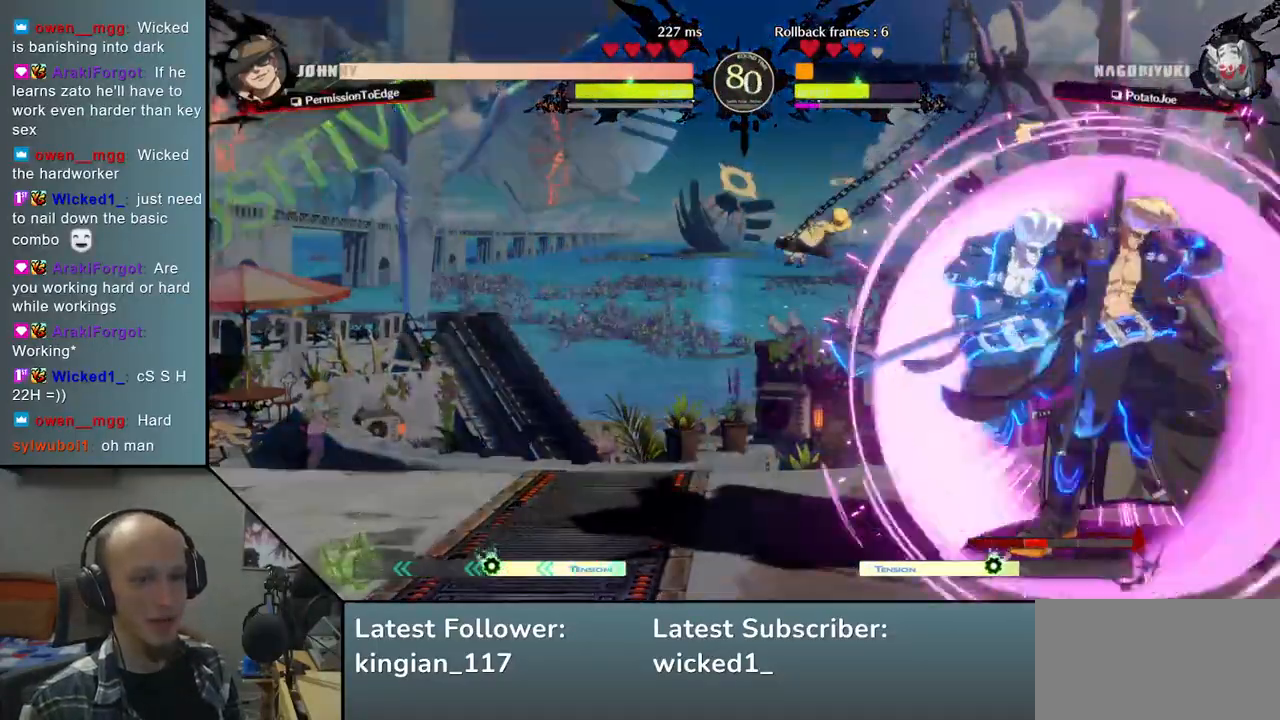
{"dt_ms": 500, "buttons": [], "left_stick": "right", "events": [[67, "left_stick", "right"], [150, "L1", "down"], [200, "L1", "up"], [300, "L1", "down"], [333, "L1", "up"], [417, "L1", "down"], [450, "L1", "up"]]}
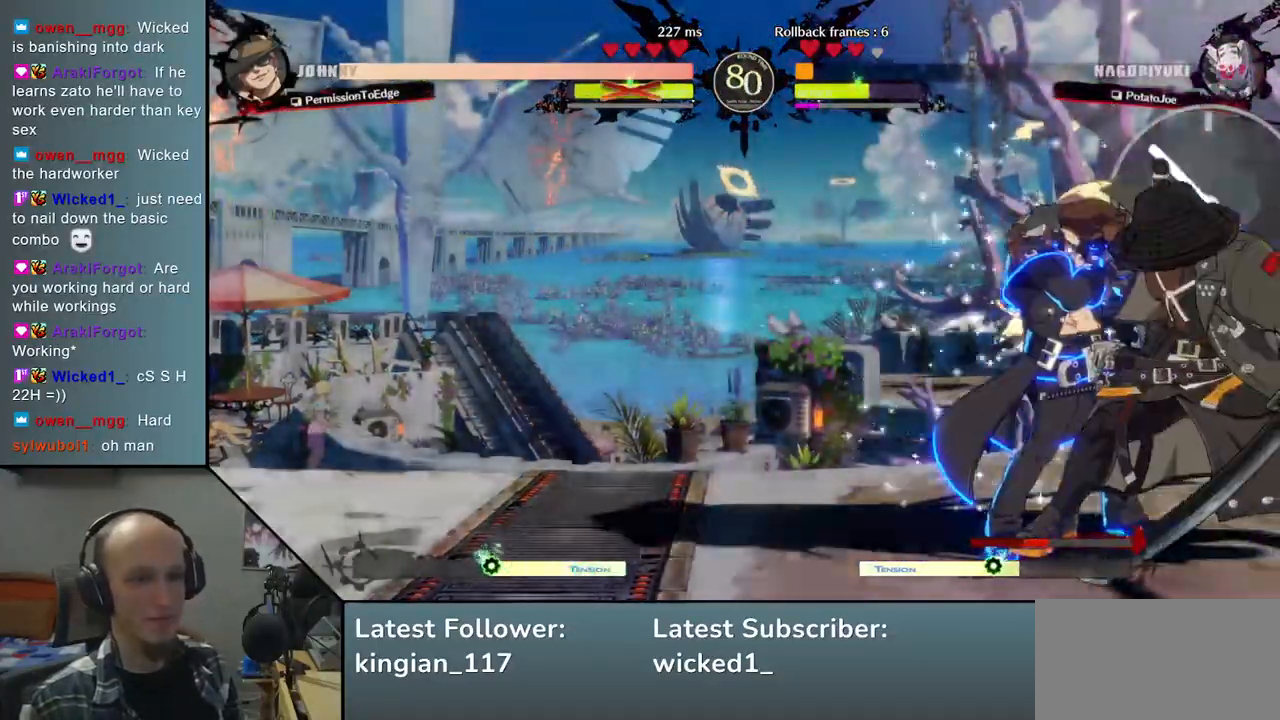
{"dt_ms": 500, "buttons": [], "left_stick": "right", "events": [[17, "L1", "down"], [67, "L1", "up"], [133, "L1", "down"], [200, "L1", "up"]]}
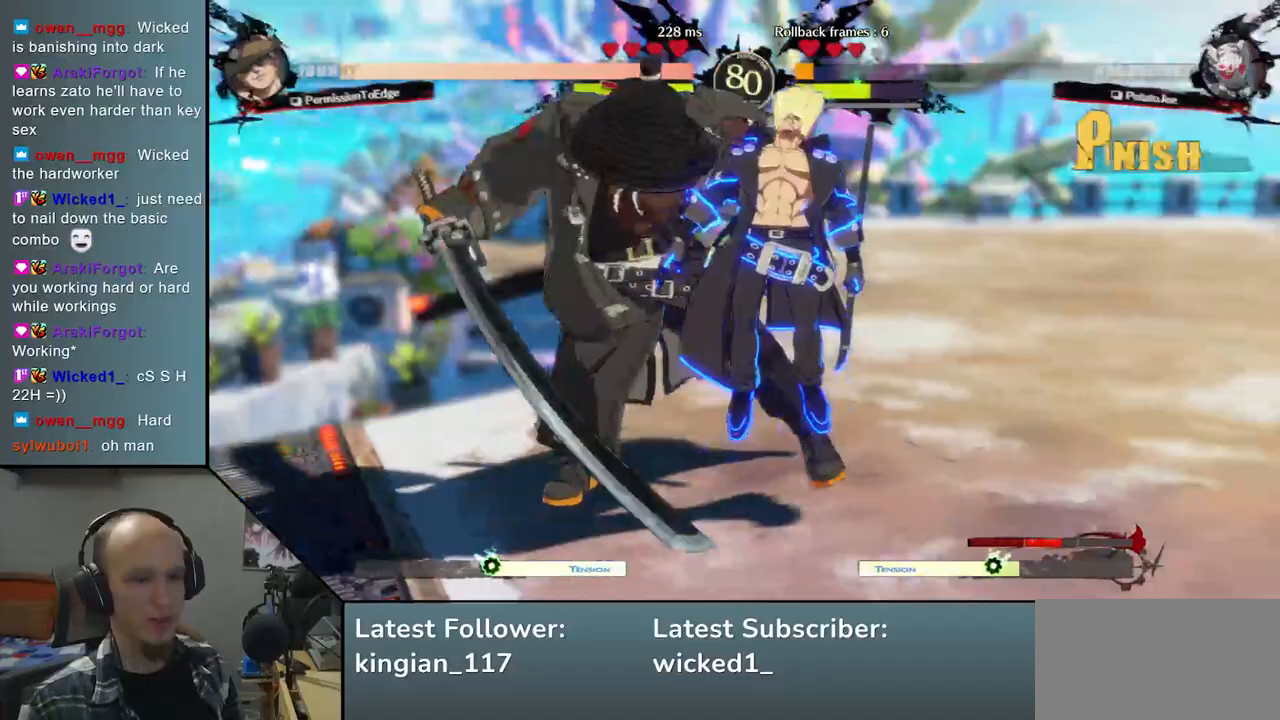
{"dt_ms": 1000, "buttons": [], "left_stick": "center", "events": [[50, "left_stick", "left"], [350, "left_stick", "right"], [400, "R1", "down"], [400, "R2", "down"], [400, "SQUARE", "down"], [400, "TRIANGLE", "down"], [567, "SQUARE", "up"], [567, "TRIANGLE", "up"], [583, "R1", "up"], [583, "R2", "up"], [883, "left_stick", "center"]]}
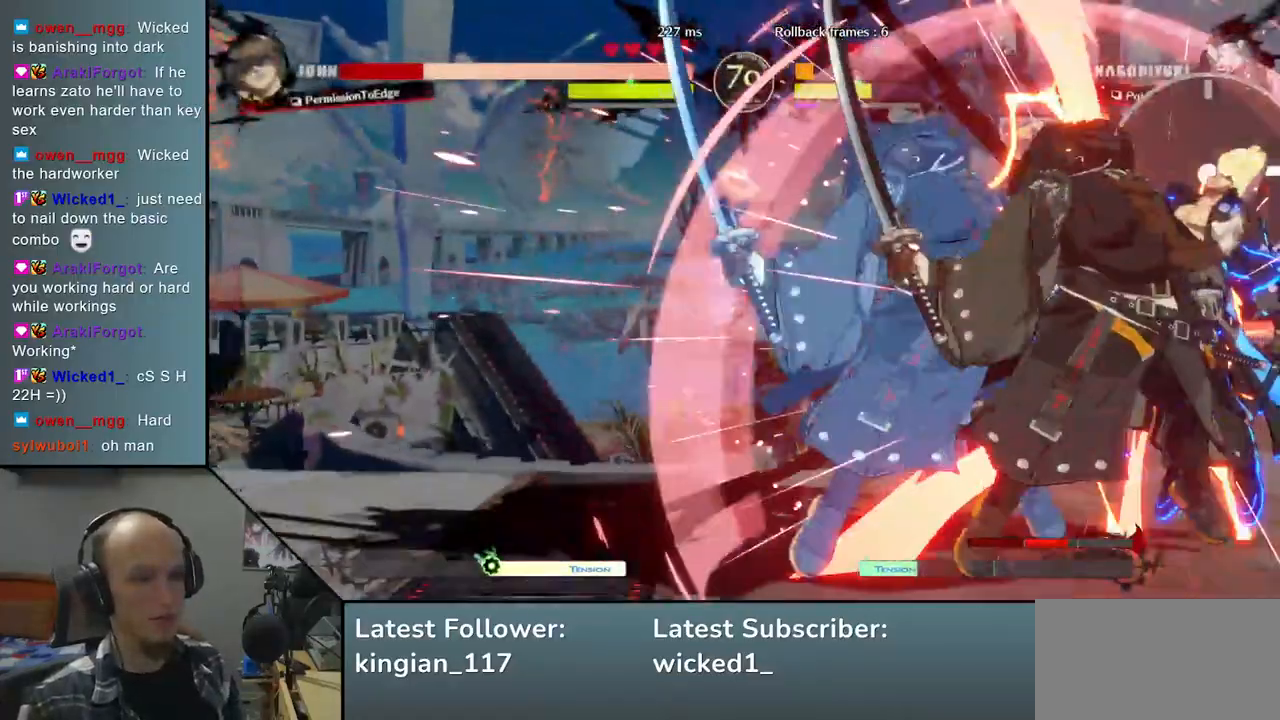
{"dt_ms": 500, "buttons": [], "left_stick": "center", "events": []}